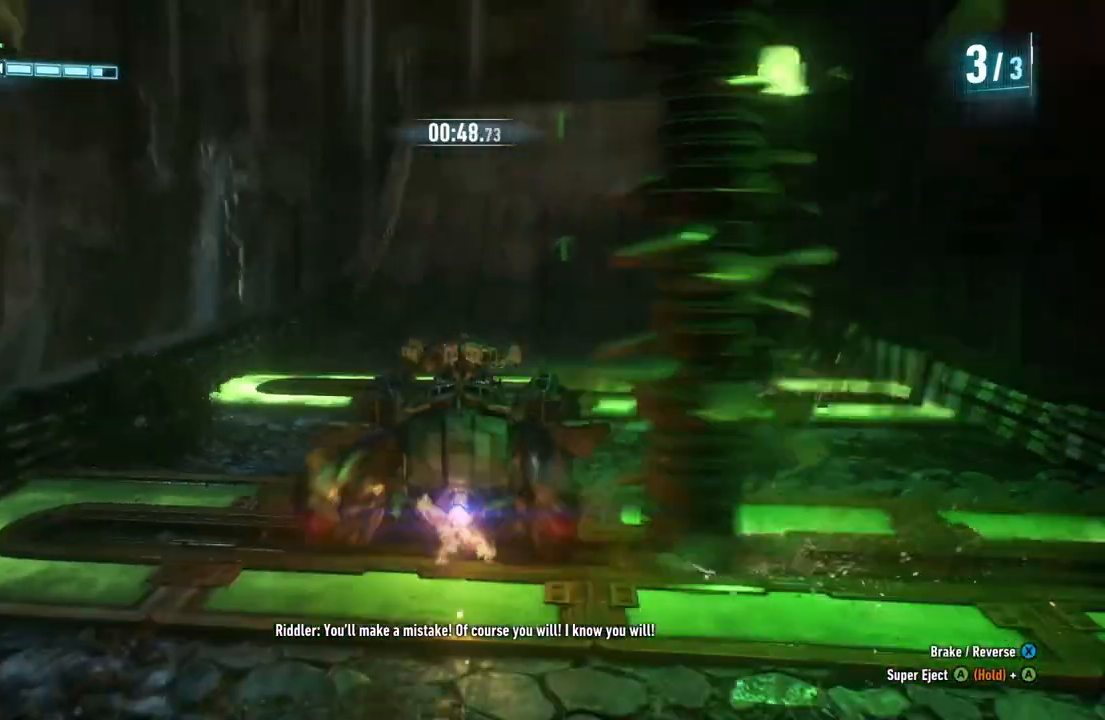
Gameplay with a controller (Xbox layout); each line is a JSON object with the inputs held at the frame after it. "events" lists button and stick changes between this image and that frame as [ms after this image, input, new state], when the widget could be followed in between.
{"buttons": ["Y", "R2"], "left_stick": "up-right", "right_stick": "center", "events": [[450, "left_stick", "up-right"]]}
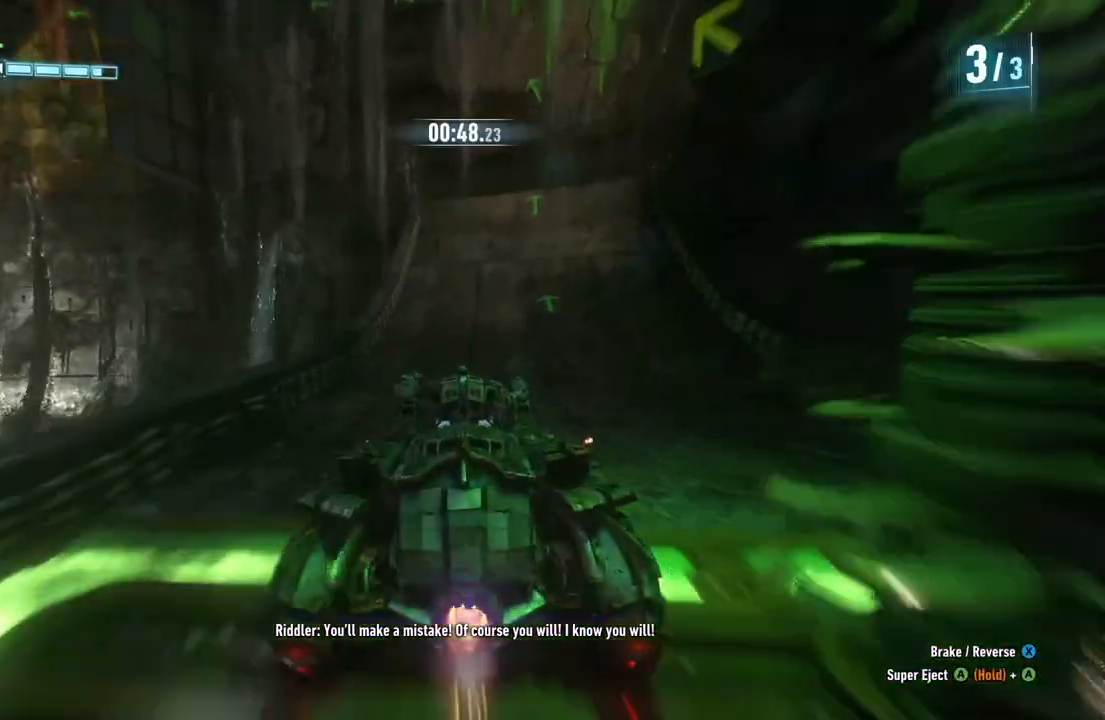
{"buttons": ["Y", "R2"], "left_stick": "up-right", "right_stick": "center", "events": [[267, "left_stick", "up"], [433, "left_stick", "up-right"]]}
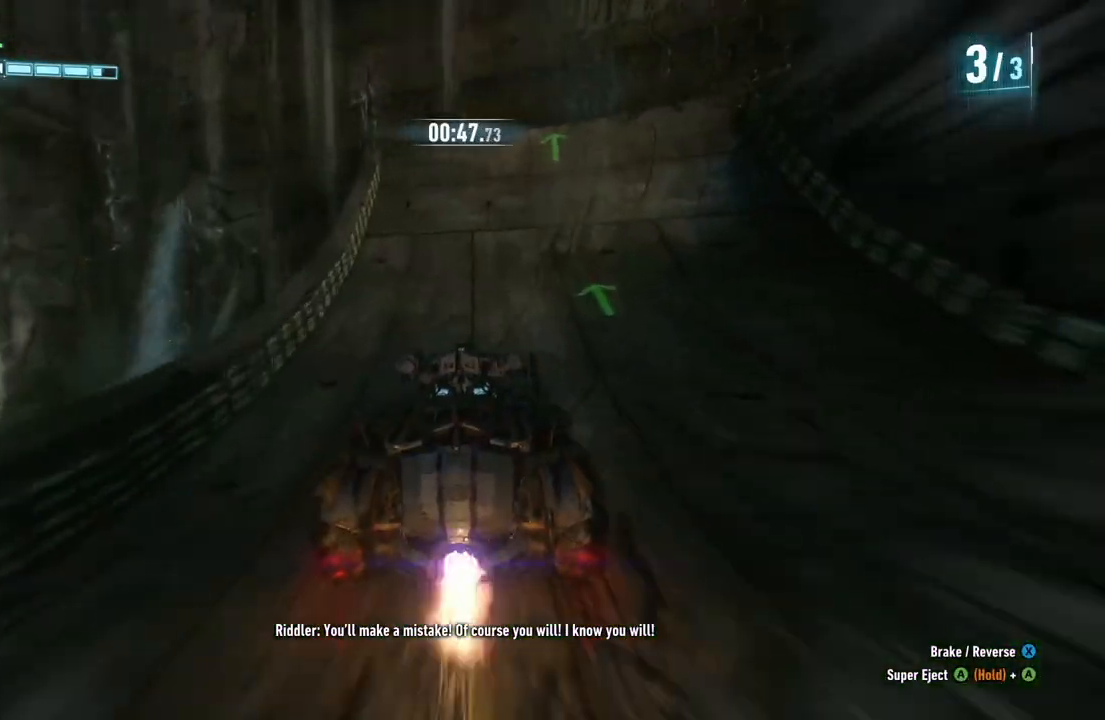
{"buttons": ["R2"], "left_stick": "up-left", "right_stick": "center", "events": [[283, "left_stick", "up"], [433, "left_stick", "up-left"], [500, "Y", "up"]]}
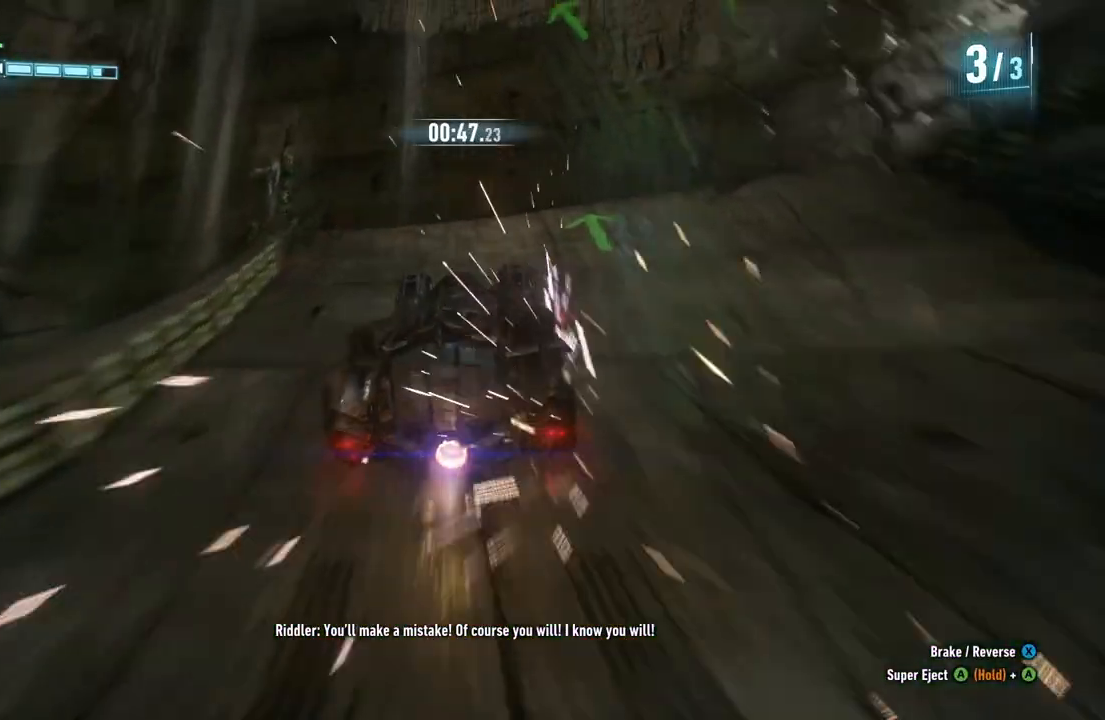
{"buttons": ["R2"], "left_stick": "center", "right_stick": "center", "events": [[450, "left_stick", "center"]]}
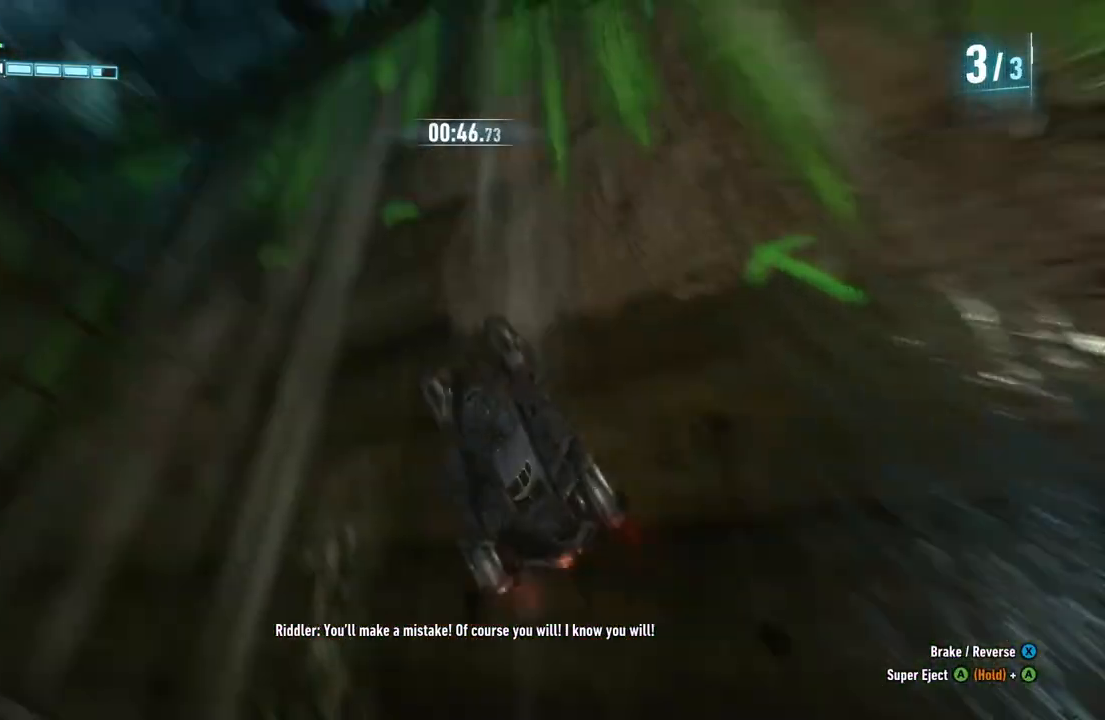
{"buttons": ["R2"], "left_stick": "down-left", "right_stick": "center", "events": [[183, "left_stick", "left"], [383, "left_stick", "down-left"]]}
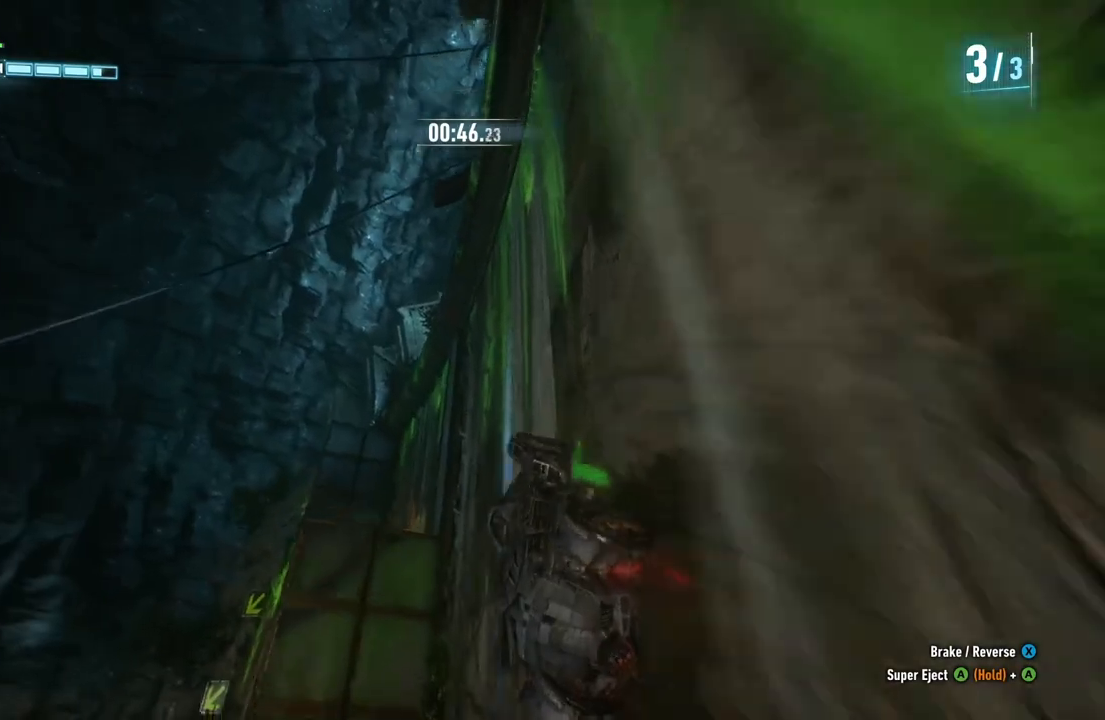
{"buttons": ["R2"], "left_stick": "left", "right_stick": "center", "events": [[150, "left_stick", "center"], [233, "left_stick", "up-right"], [450, "left_stick", "up-left"], [500, "left_stick", "left"]]}
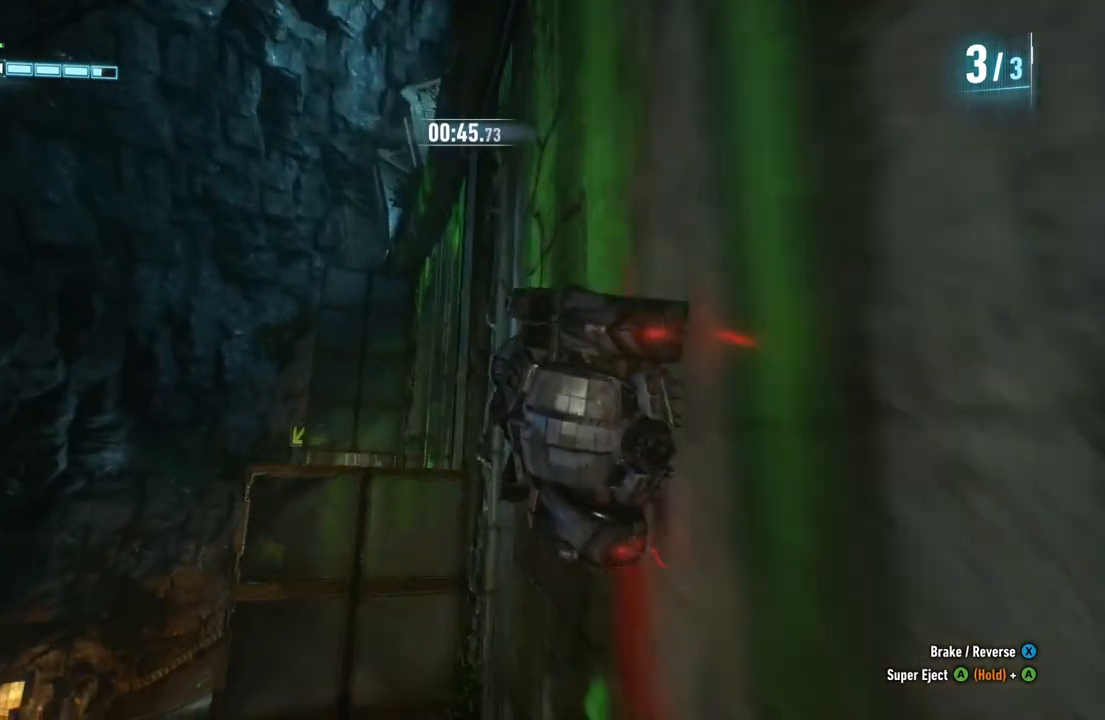
{"buttons": ["R2"], "left_stick": "down-left", "right_stick": "center", "events": [[100, "left_stick", "down-left"]]}
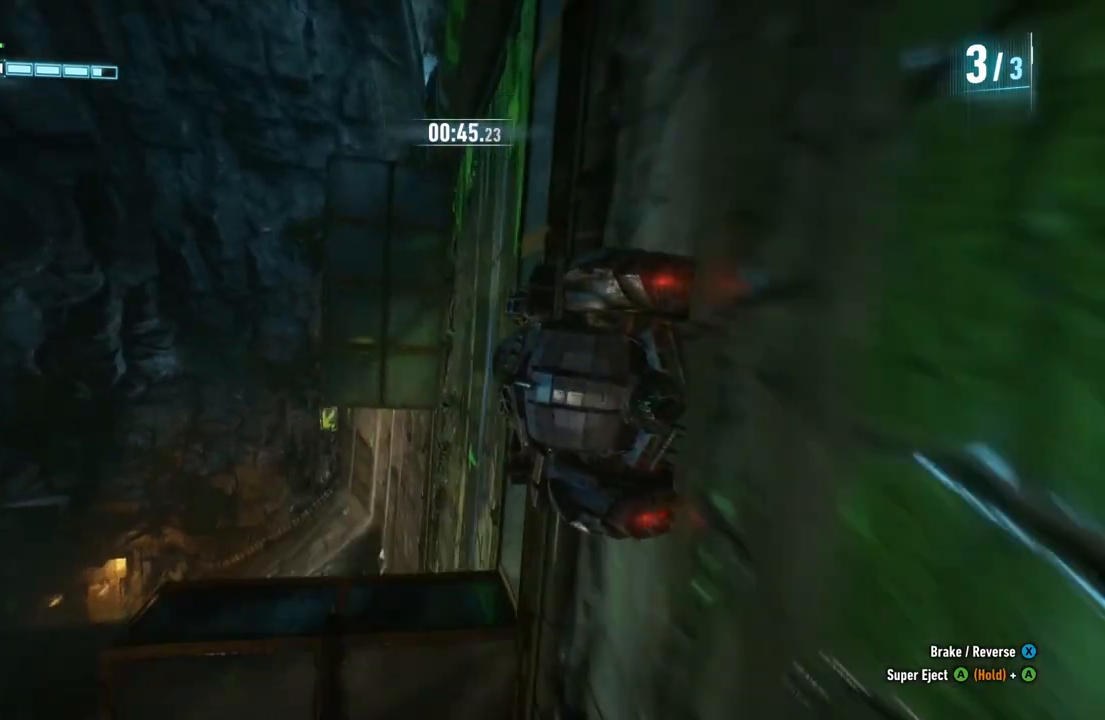
{"buttons": ["R2"], "left_stick": "center", "right_stick": "center", "events": [[267, "left_stick", "center"]]}
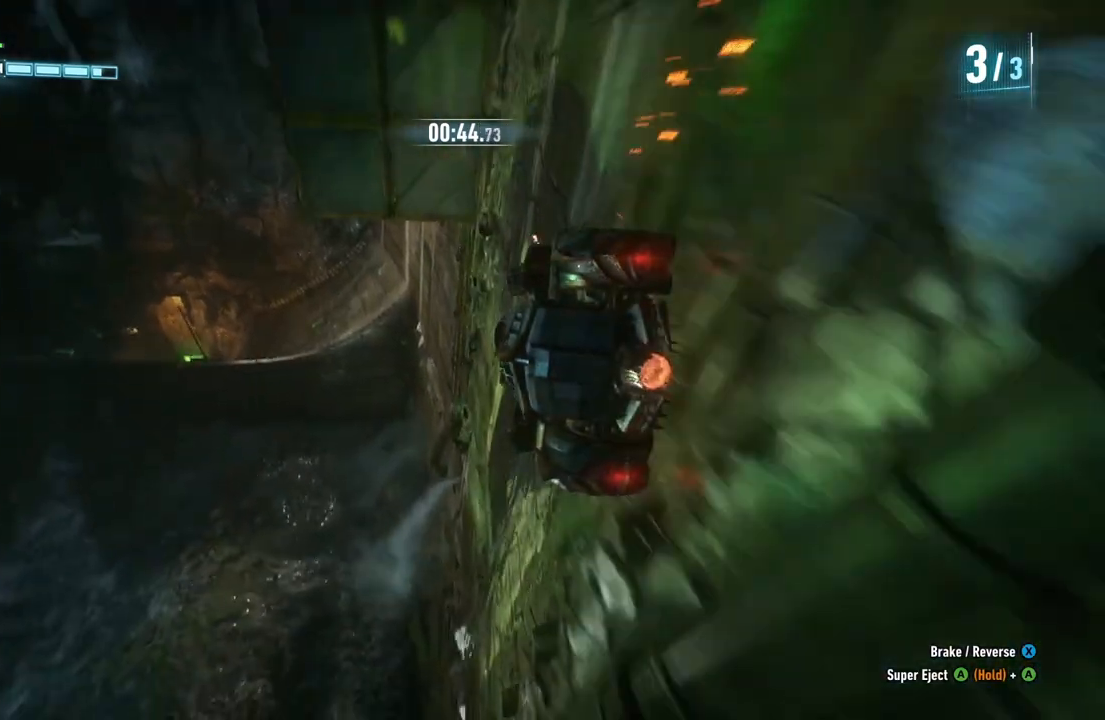
{"buttons": ["R2"], "left_stick": "up-right", "right_stick": "center", "events": [[317, "left_stick", "up-right"]]}
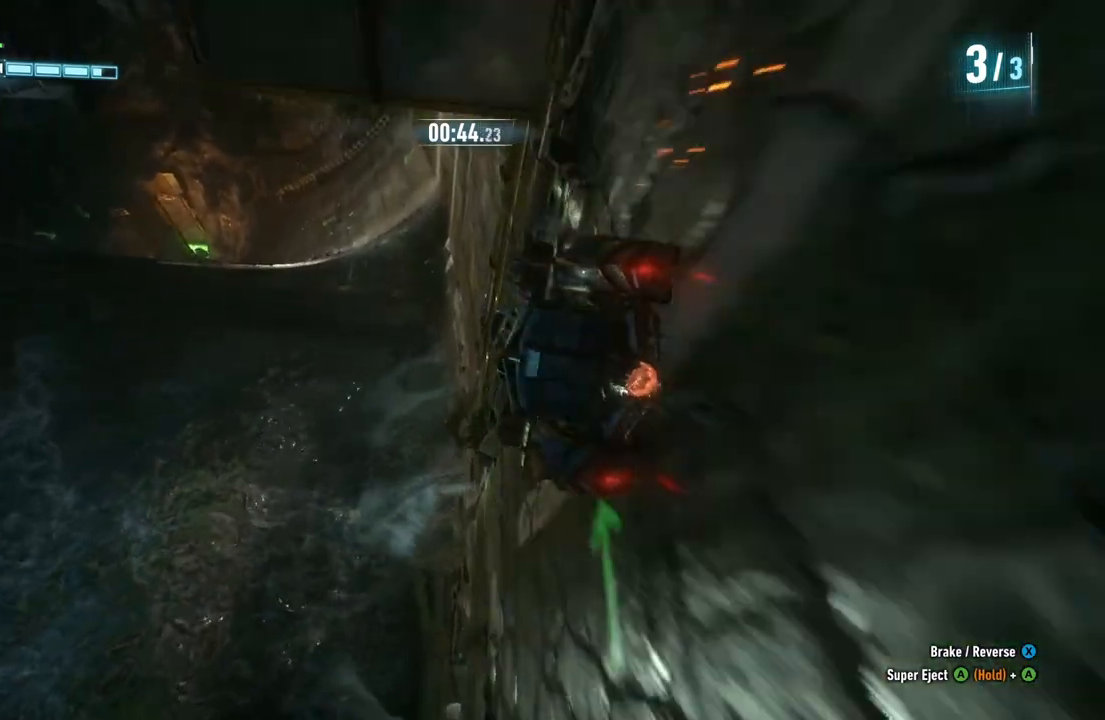
{"buttons": ["R2"], "left_stick": "up-right", "right_stick": "center", "events": []}
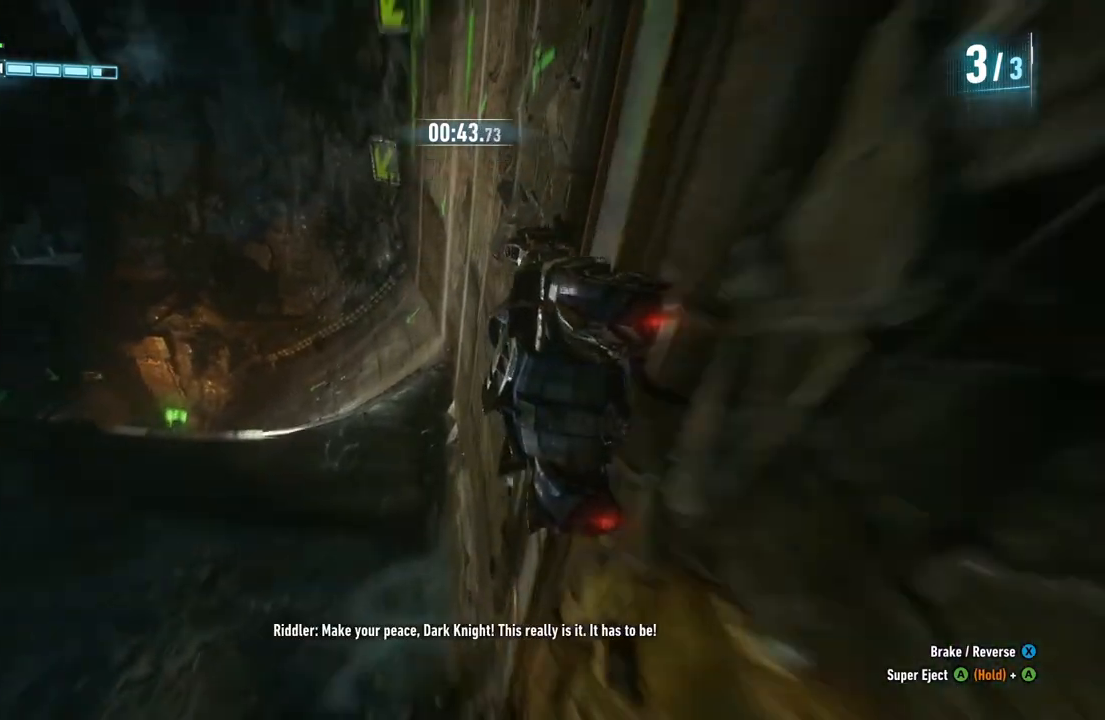
{"buttons": ["R2"], "left_stick": "down-left", "right_stick": "center", "events": [[50, "left_stick", "center"], [150, "left_stick", "down-left"]]}
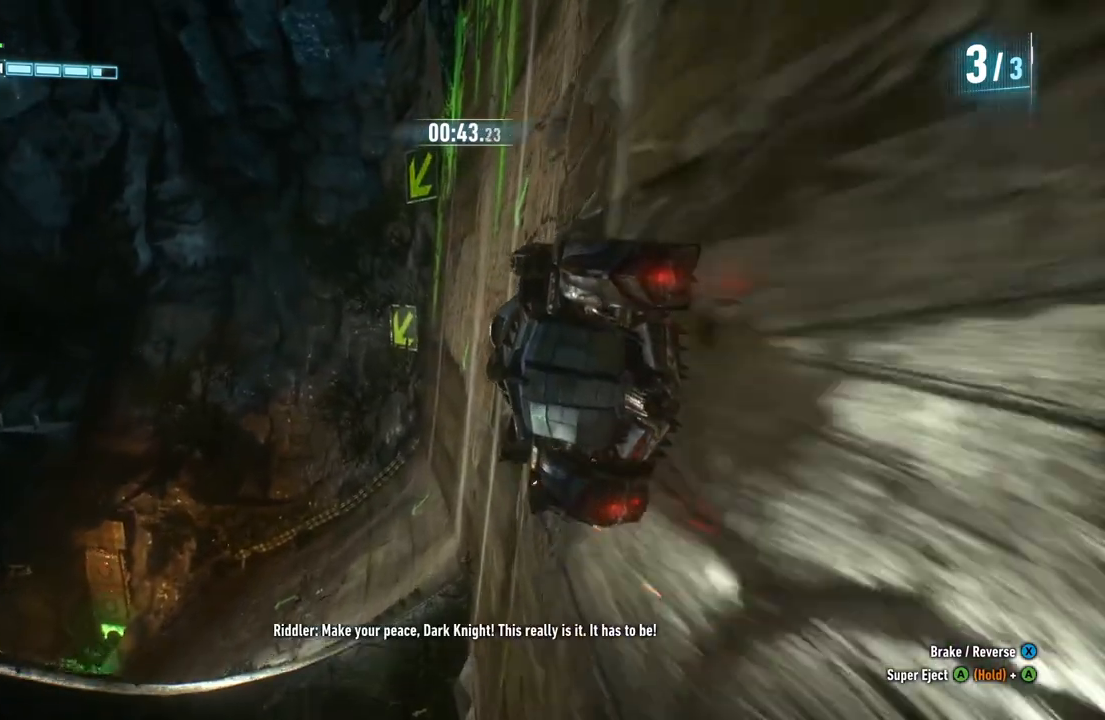
{"buttons": ["R2"], "left_stick": "down-left", "right_stick": "center", "events": []}
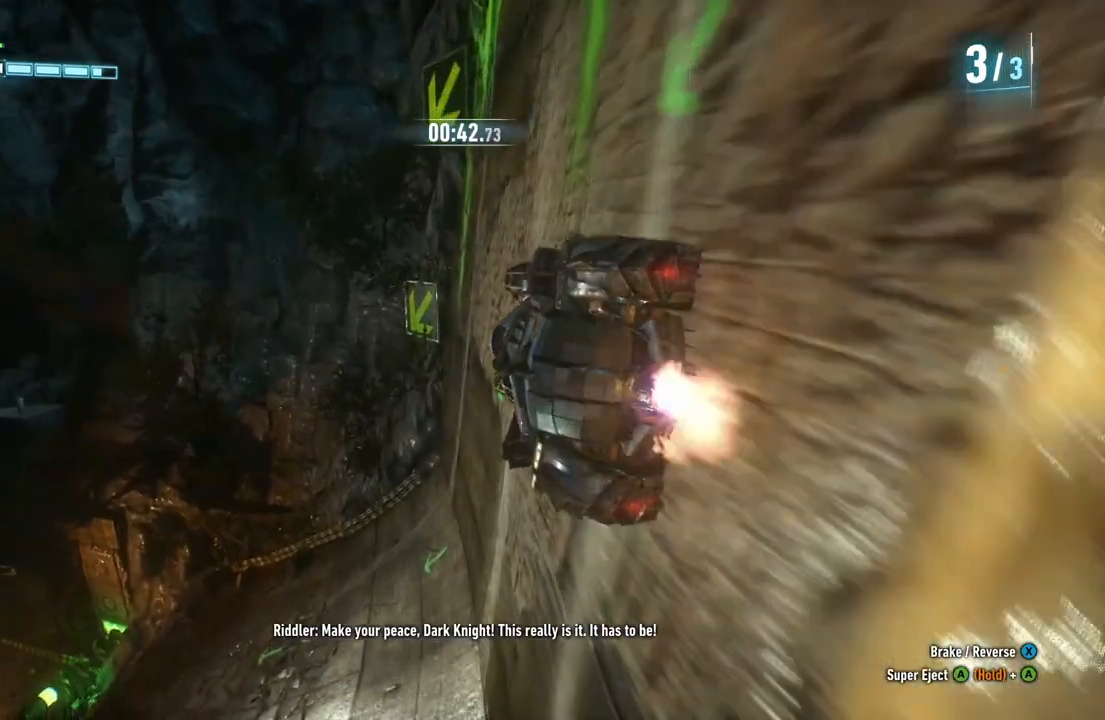
{"buttons": ["R2"], "left_stick": "down-left", "right_stick": "center", "events": []}
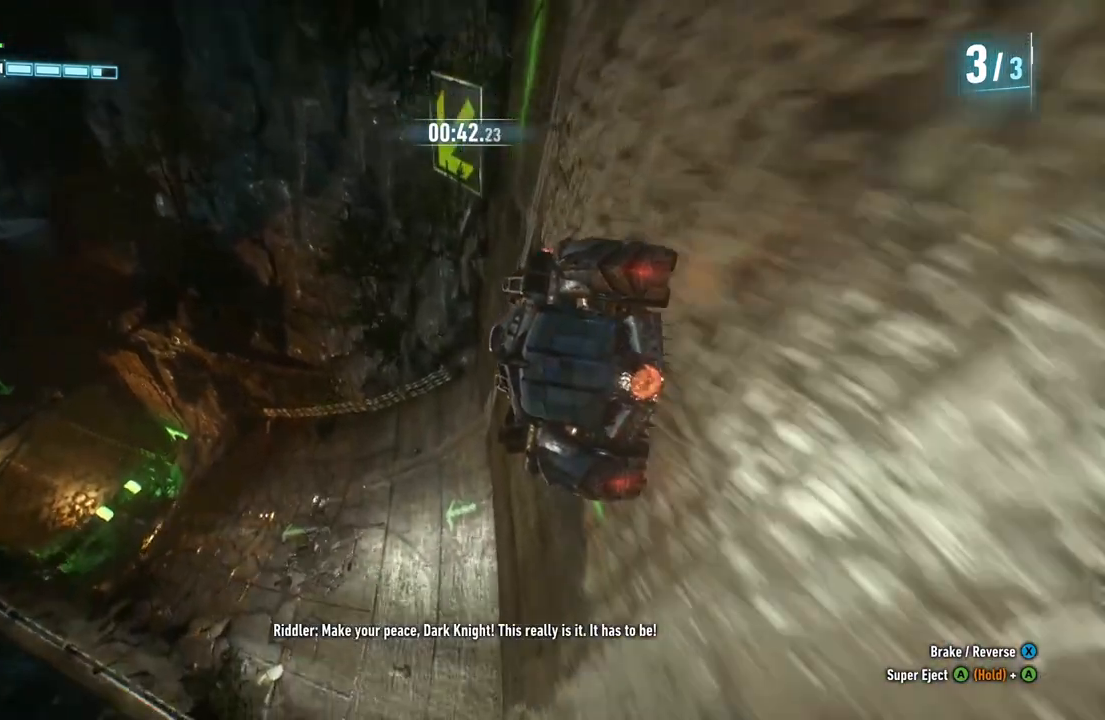
{"buttons": ["R2"], "left_stick": "left", "right_stick": "center", "events": [[300, "left_stick", "center"], [483, "left_stick", "left"]]}
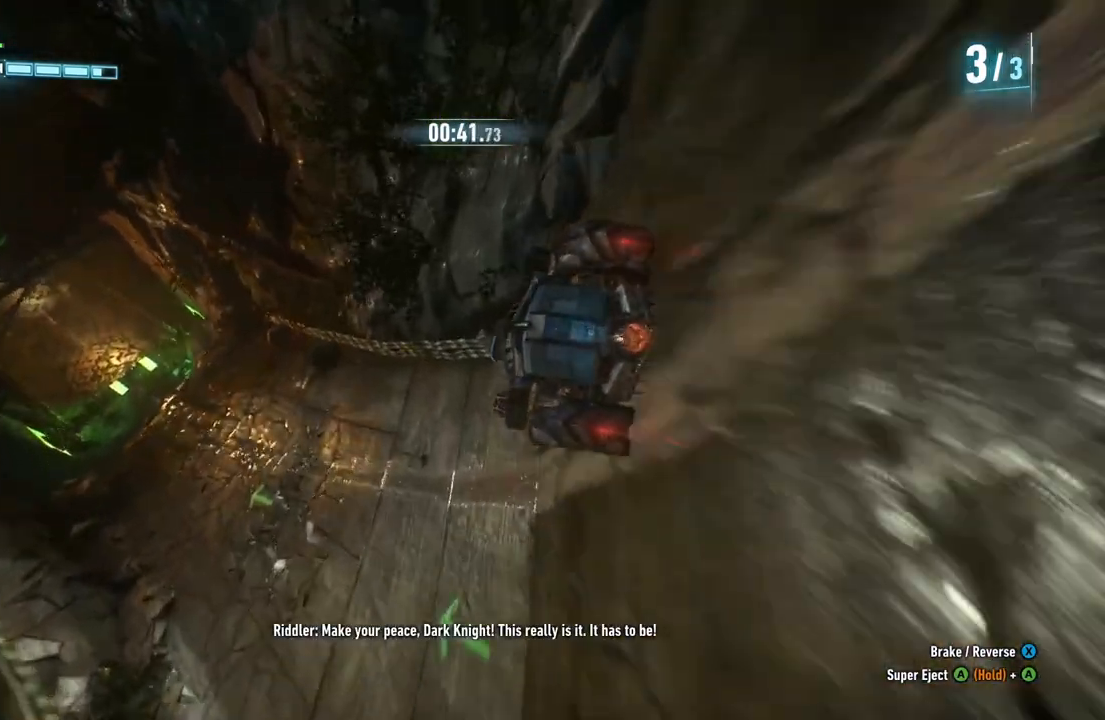
{"buttons": ["R2"], "left_stick": "right", "right_stick": "center", "events": [[283, "left_stick", "center"], [317, "B", "down"], [433, "left_stick", "right"], [450, "B", "up"]]}
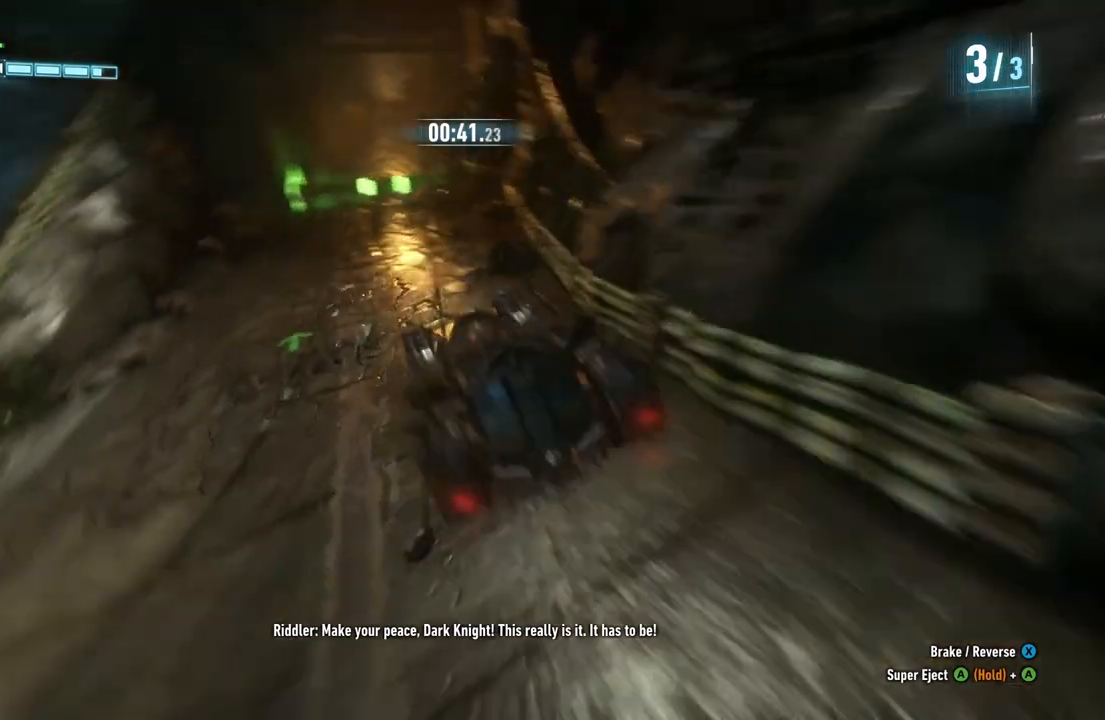
{"buttons": ["Y", "R2"], "left_stick": "left", "right_stick": "center", "events": [[133, "left_stick", "center"], [383, "left_stick", "left"], [483, "Y", "down"]]}
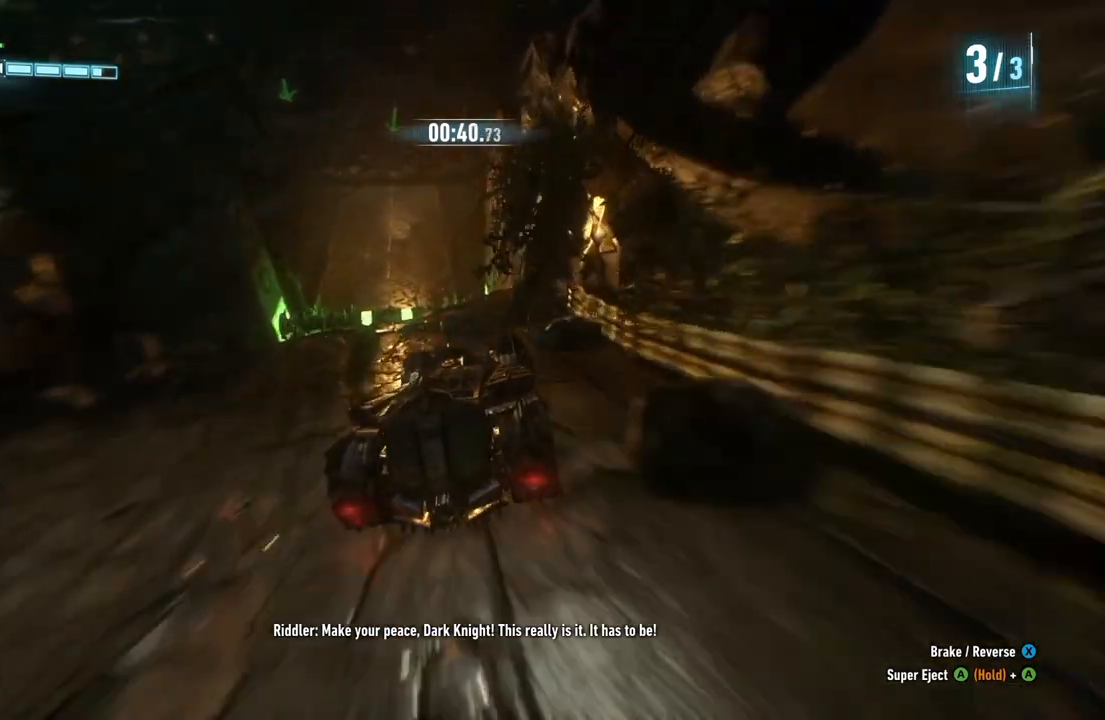
{"buttons": ["Y", "R2"], "left_stick": "center", "right_stick": "center", "events": [[17, "left_stick", "center"]]}
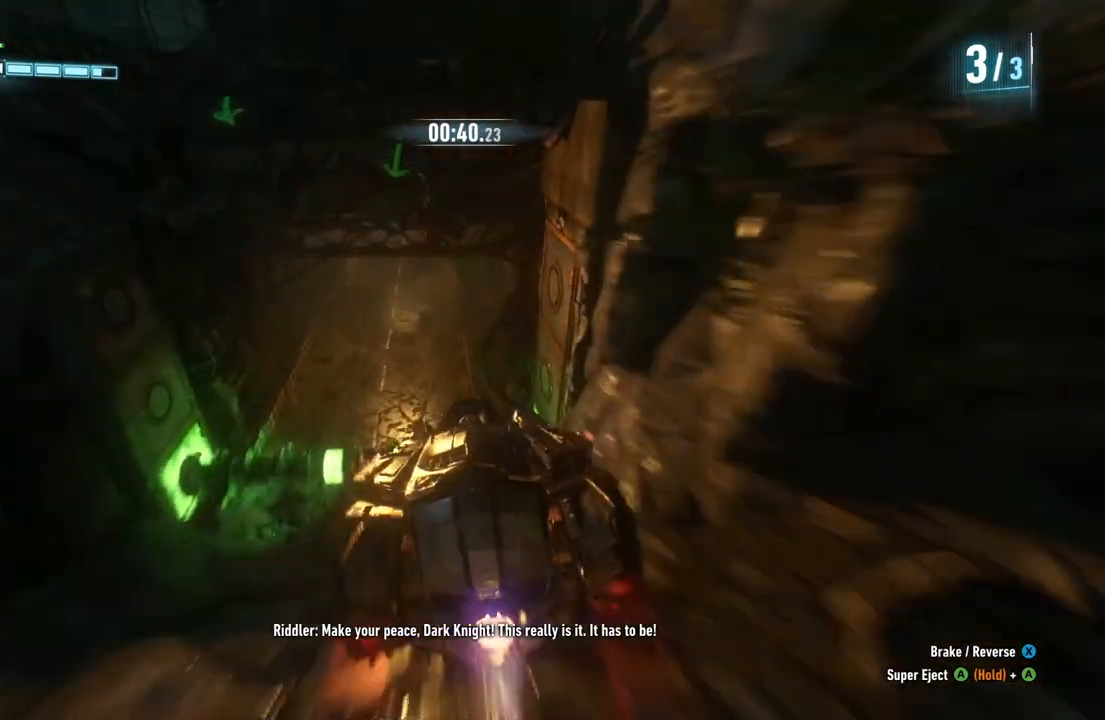
{"buttons": ["R2"], "left_stick": "center", "right_stick": "center", "events": [[250, "Y", "up"]]}
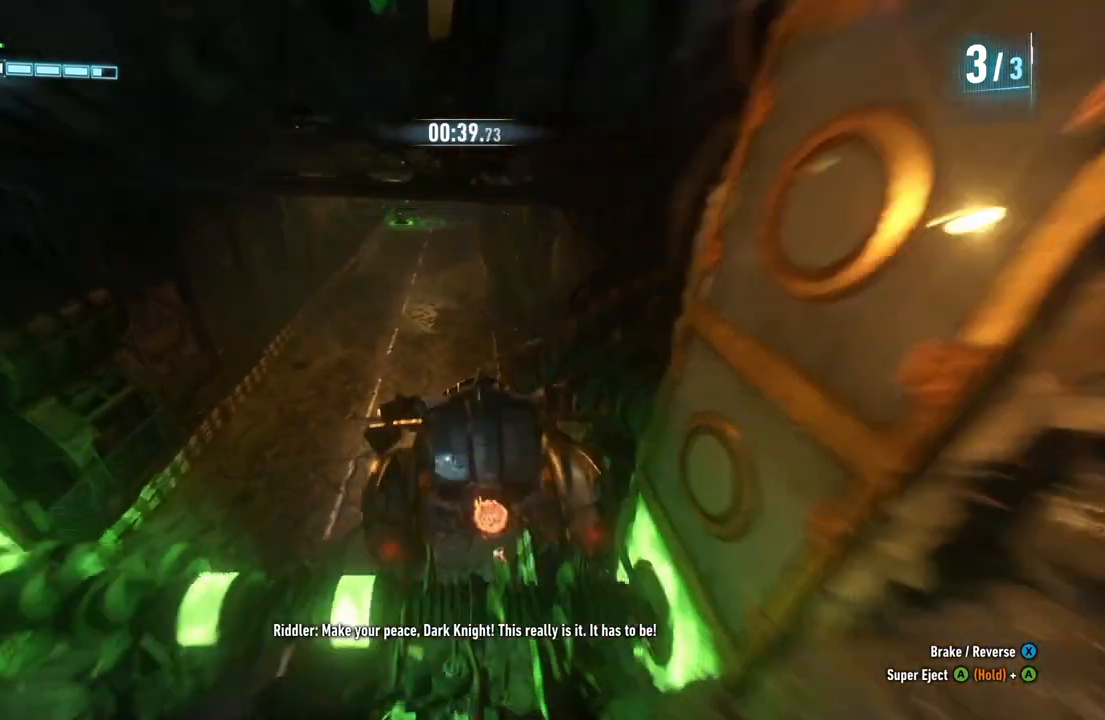
{"buttons": ["R2"], "left_stick": "center", "right_stick": "center", "events": []}
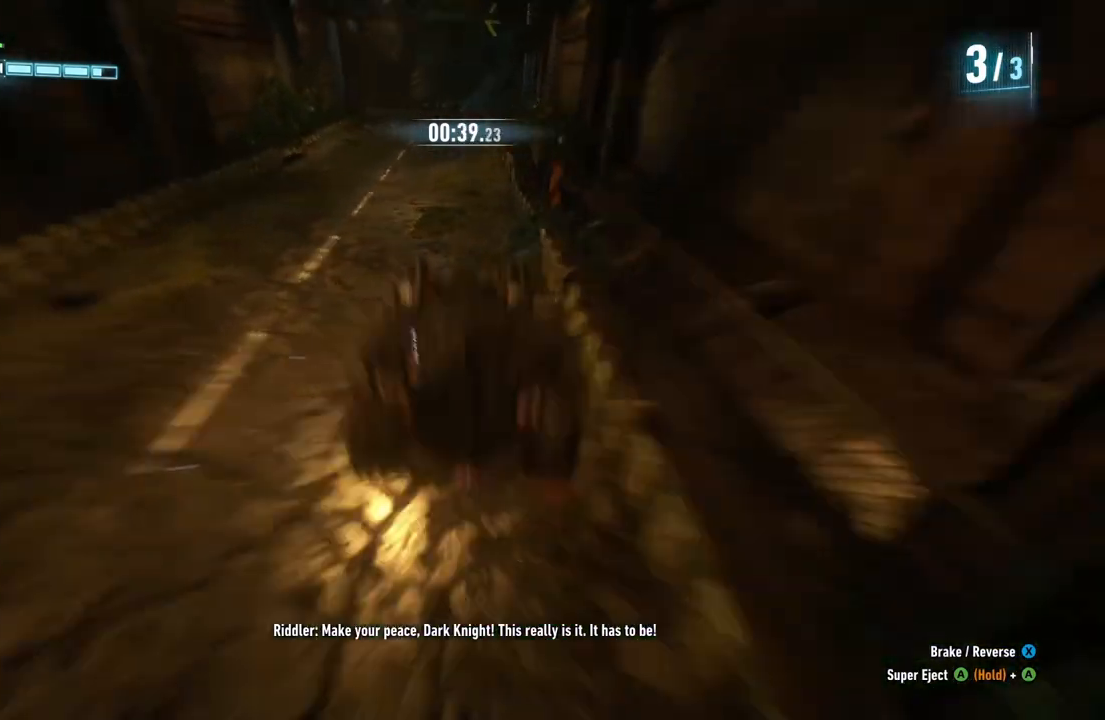
{"buttons": ["R2"], "left_stick": "center", "right_stick": "center", "events": []}
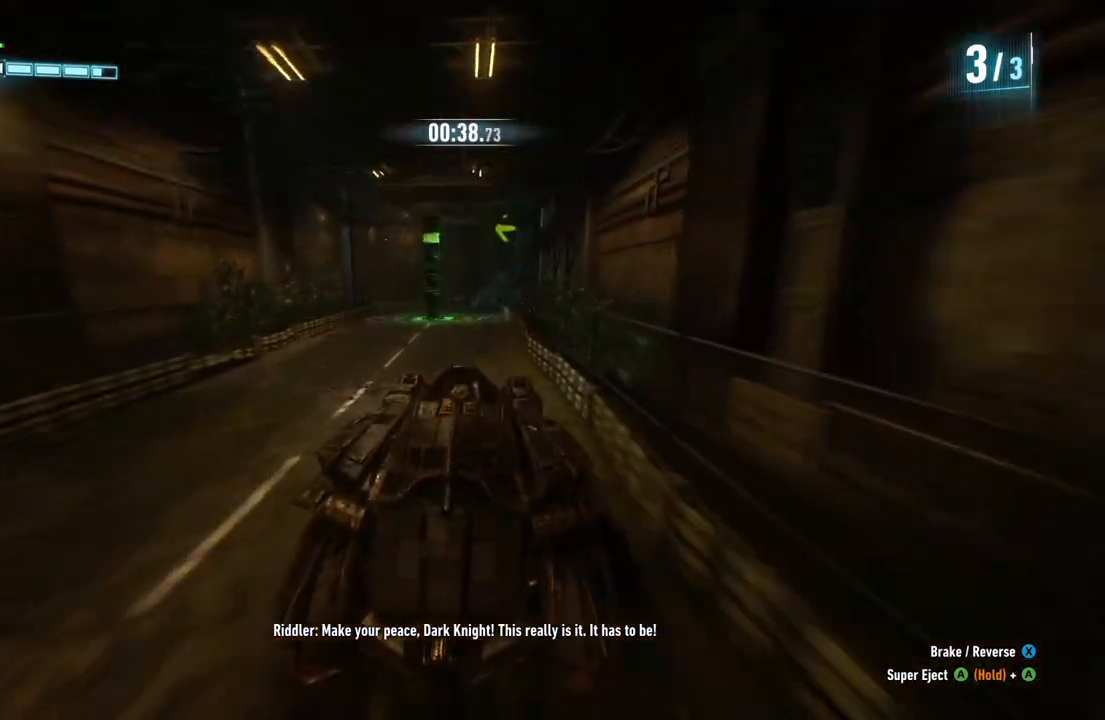
{"buttons": ["R2"], "left_stick": "center", "right_stick": "center", "events": [[67, "left_stick", "left"], [217, "left_stick", "center"], [267, "left_stick", "right"], [450, "left_stick", "center"]]}
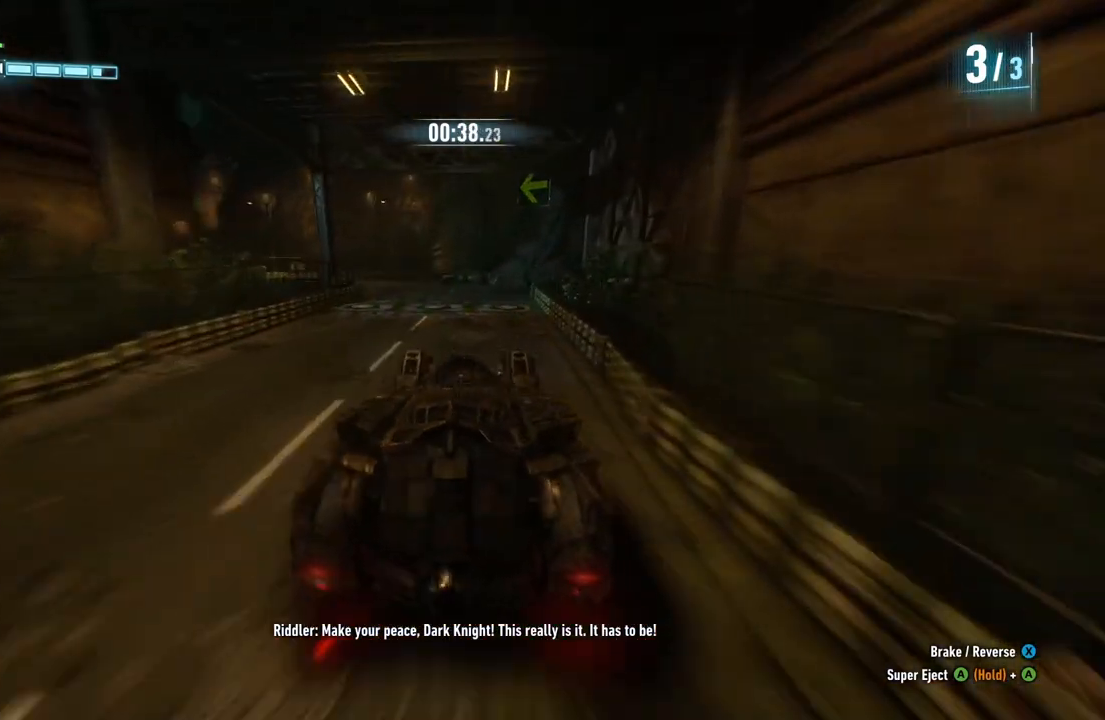
{"buttons": ["R2"], "left_stick": "left", "right_stick": "center", "events": [[117, "left_stick", "left"]]}
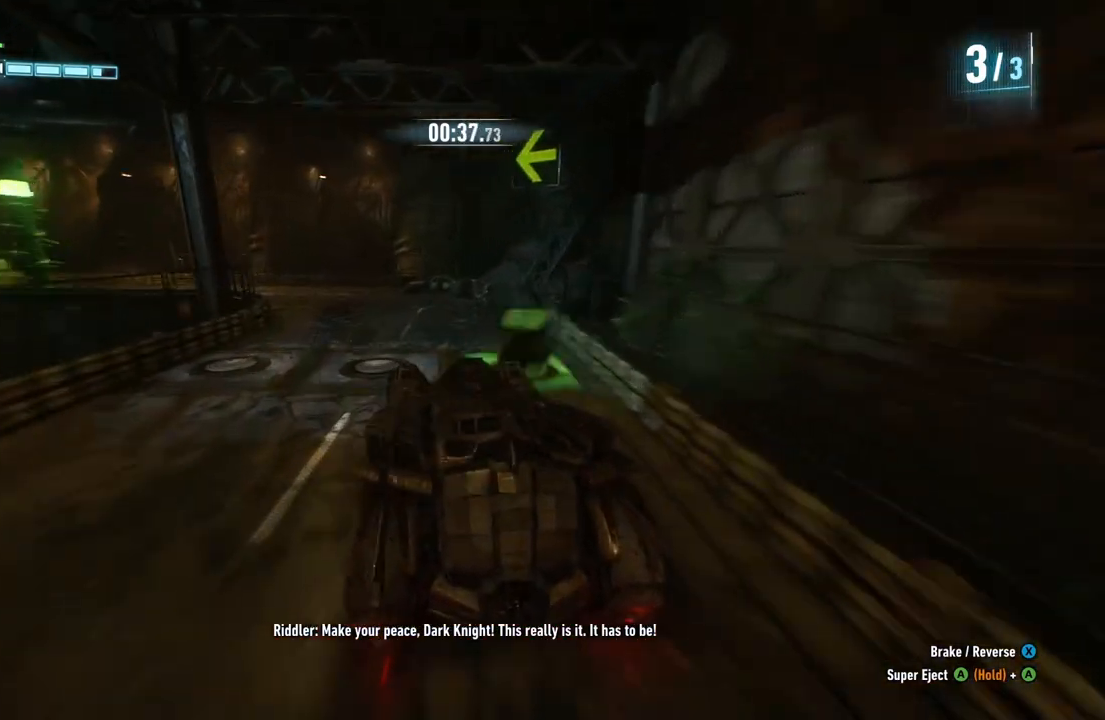
{"buttons": ["R2"], "left_stick": "up", "right_stick": "center", "events": [[150, "left_stick", "up-left"], [300, "left_stick", "up"]]}
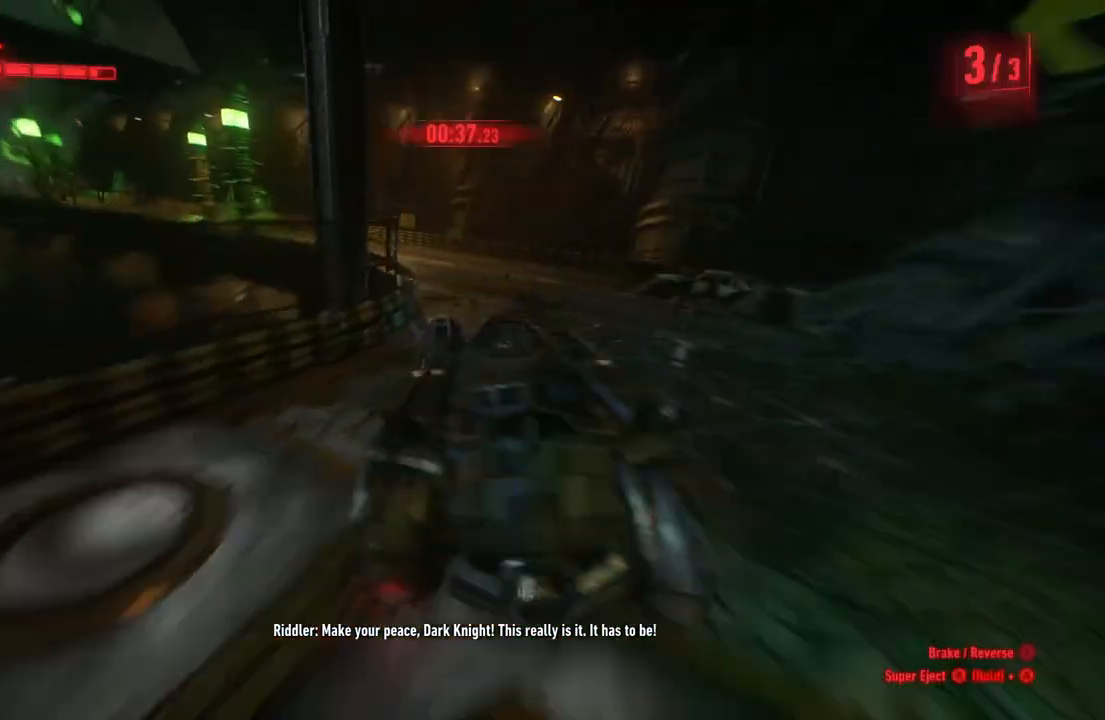
{"buttons": ["R2"], "left_stick": "left", "right_stick": "center", "events": [[200, "left_stick", "left"]]}
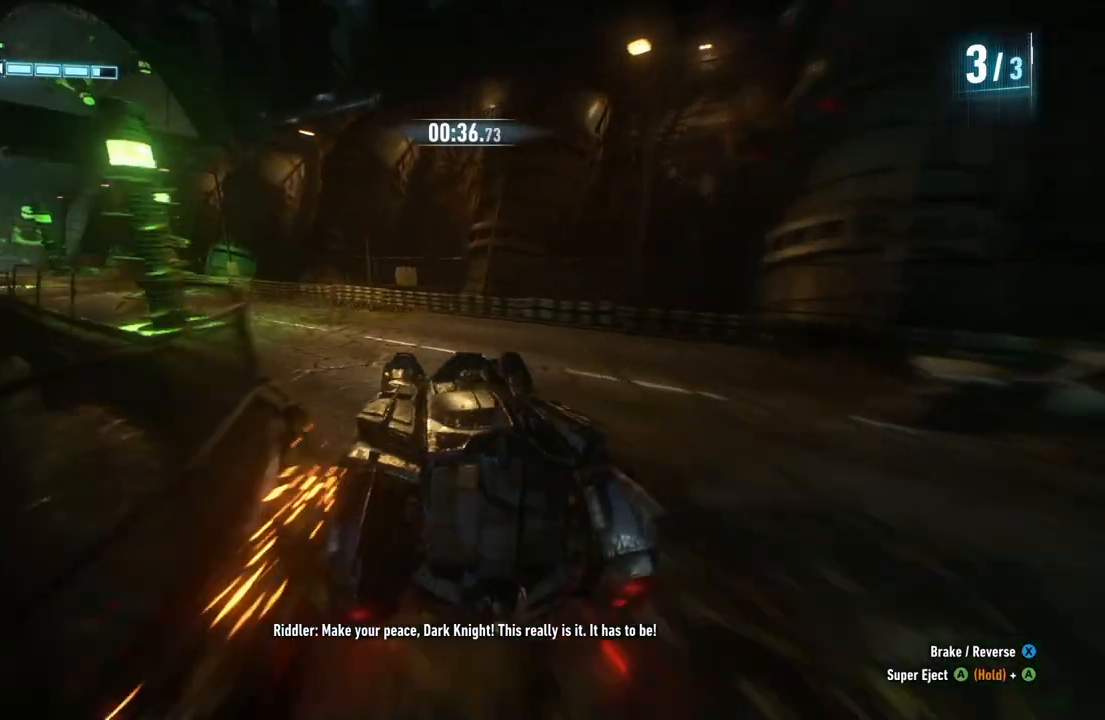
{"buttons": ["R2"], "left_stick": "left", "right_stick": "center", "events": [[283, "left_stick", "up"], [367, "left_stick", "left"]]}
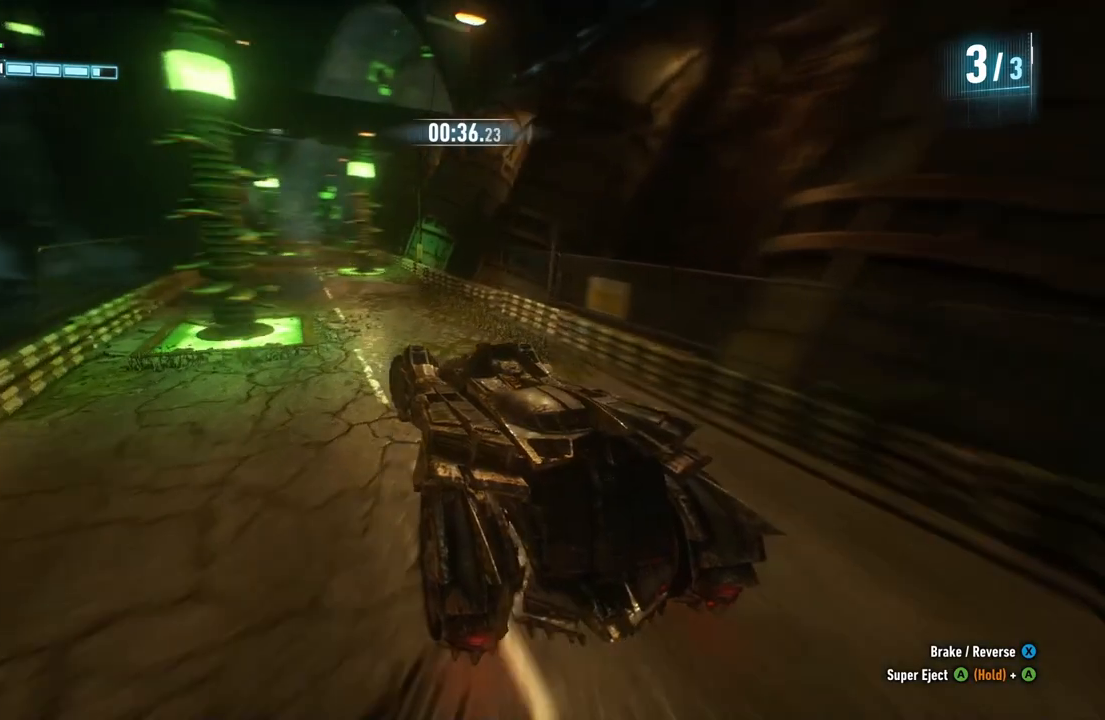
{"buttons": ["R2"], "left_stick": "up-right", "right_stick": "center", "events": [[100, "left_stick", "center"], [250, "left_stick", "up"], [450, "left_stick", "up-right"]]}
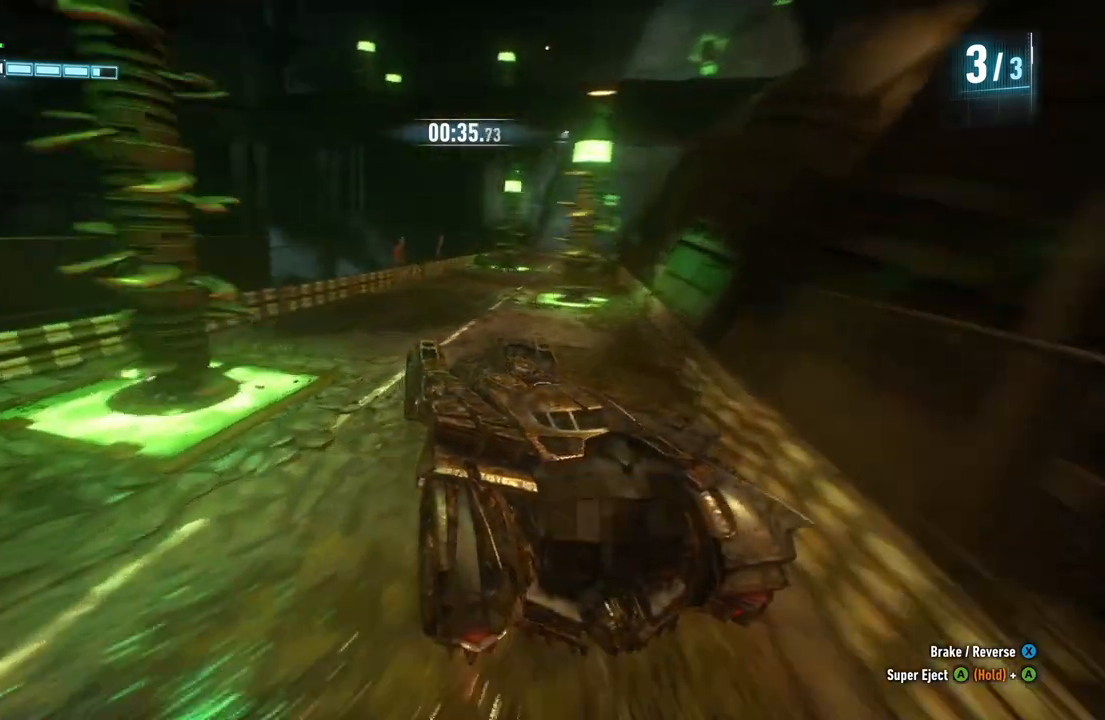
{"buttons": ["R2"], "left_stick": "up-right", "right_stick": "center", "events": []}
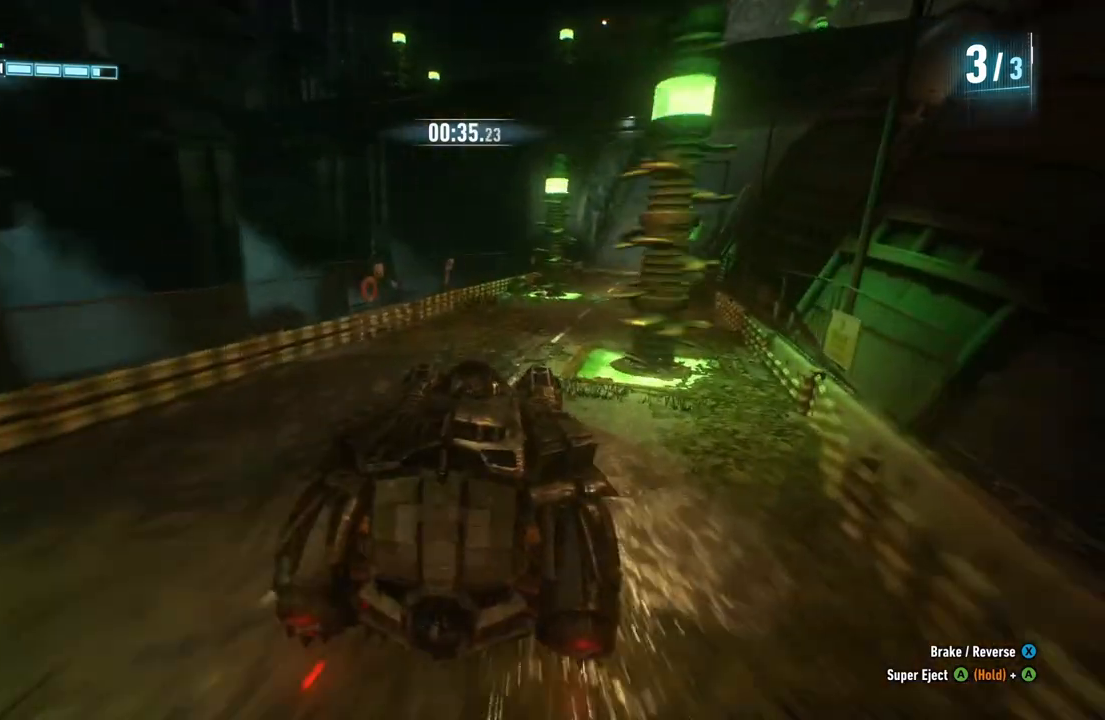
{"buttons": ["R2"], "left_stick": "up-left", "right_stick": "center", "events": [[267, "left_stick", "up"], [367, "left_stick", "up-left"]]}
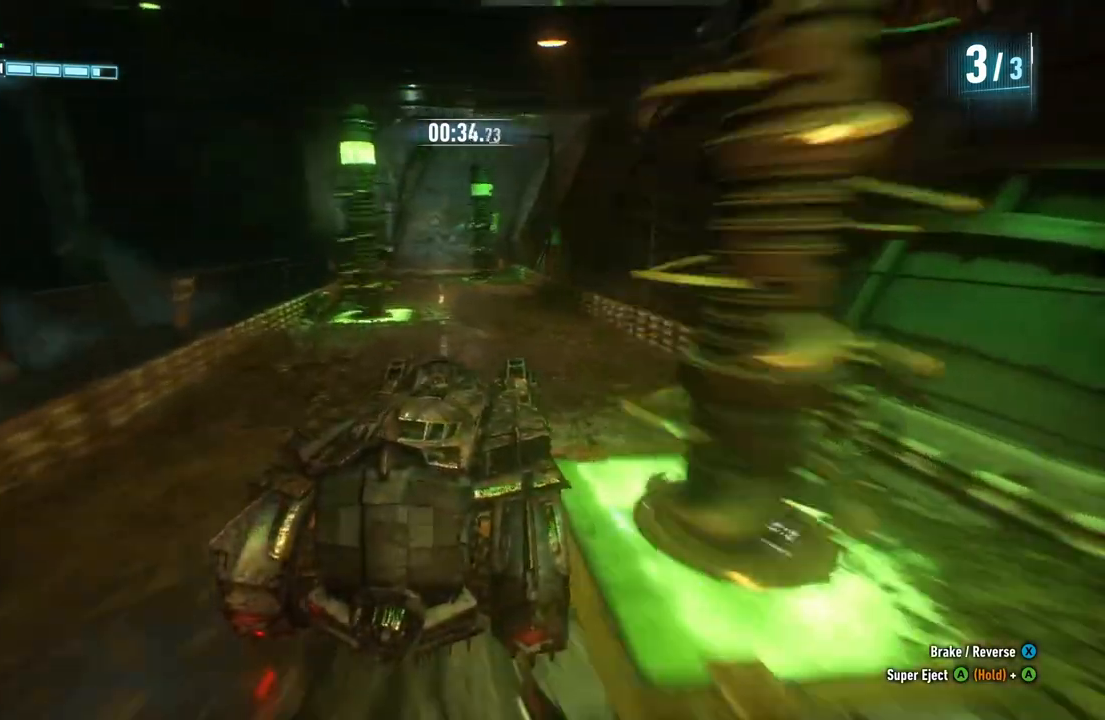
{"buttons": ["R2"], "left_stick": "left", "right_stick": "center", "events": [[483, "left_stick", "left"]]}
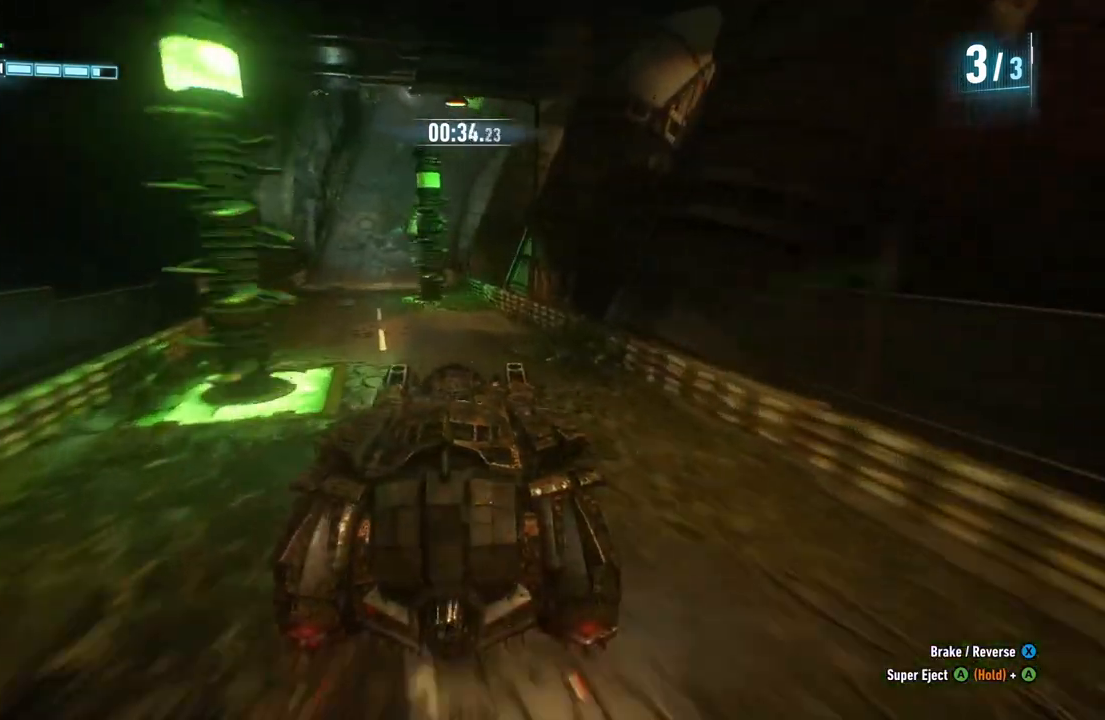
{"buttons": ["R2"], "left_stick": "up-right", "right_stick": "center", "events": [[350, "left_stick", "up-right"]]}